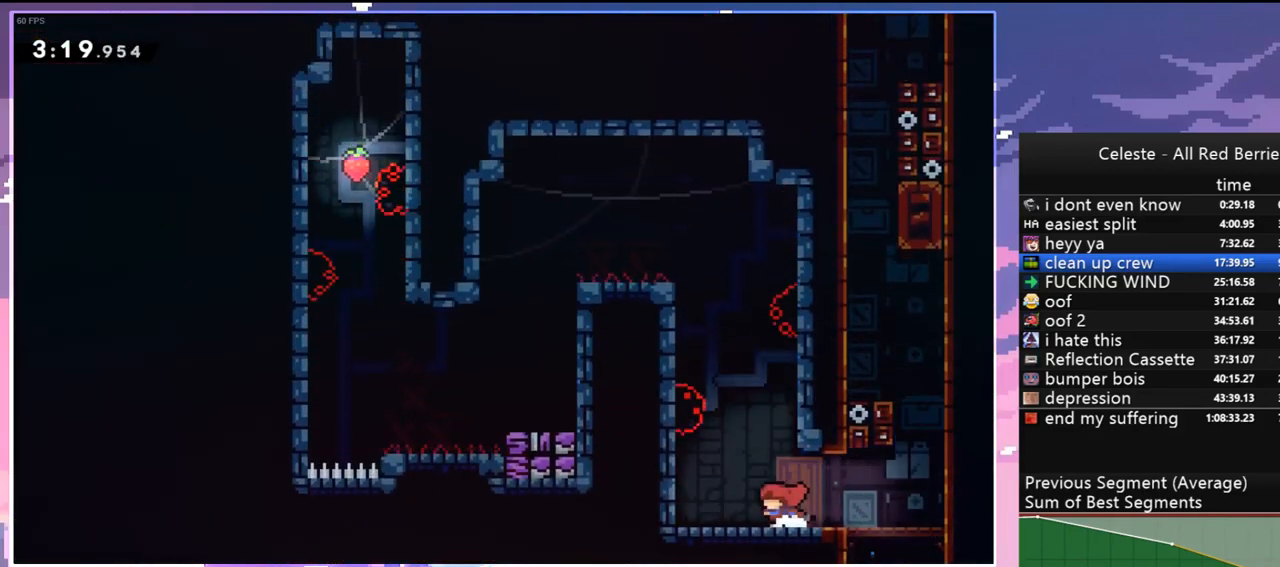
Gameplay with keyboard; each line is a JSON object with the keys held at the frame after it. "events" lists presses ("down") and releases ("up") of "dash", "down", "grab", "jump", "jump2", "left", "menu", "right", "skip" and "up" between this image and that frame as [ms after this image, input, new state], when the widget could be followed in between. No other keys are recorded. Mouse input is not recorded. Key names are as the overlay labels them; some are game actions (e.g. jump) rather than physical keys.
{"keys": [], "events": [[33, "jump", "down"], [133, "up", "down"], [183, "grab", "down"], [417, "grab", "up"], [450, "jump", "up"], [450, "up", "up"], [500, "left", "up"]]}
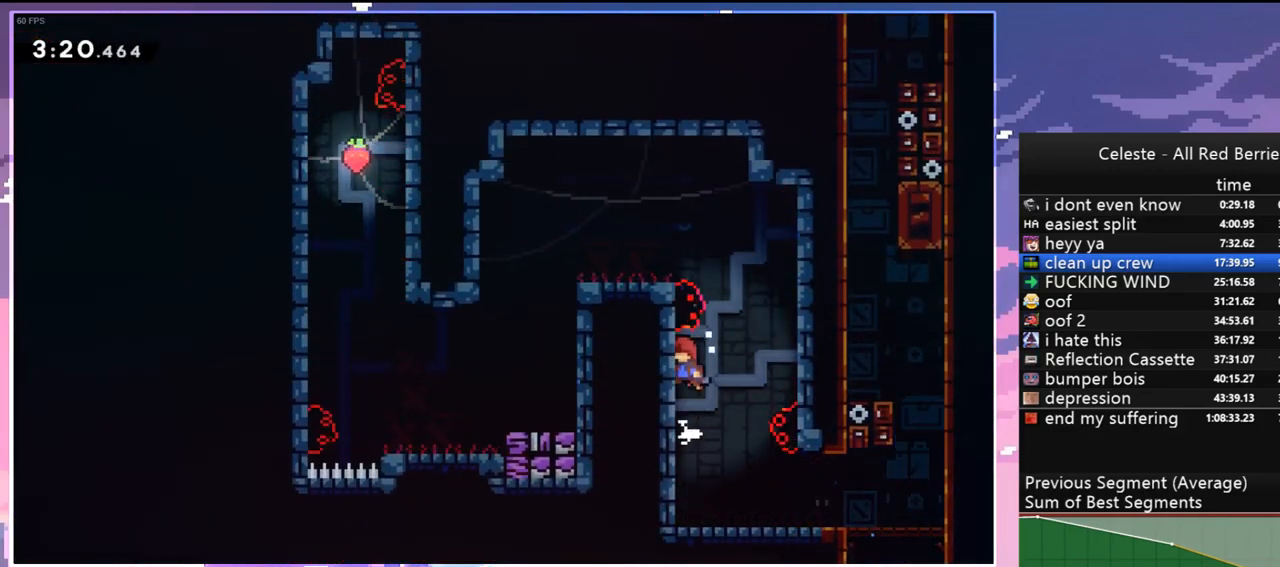
{"keys": ["dash", "left", "up"], "events": [[50, "jump", "down"], [283, "left", "down"], [333, "dash", "down"], [333, "up", "down"], [433, "jump", "up"]]}
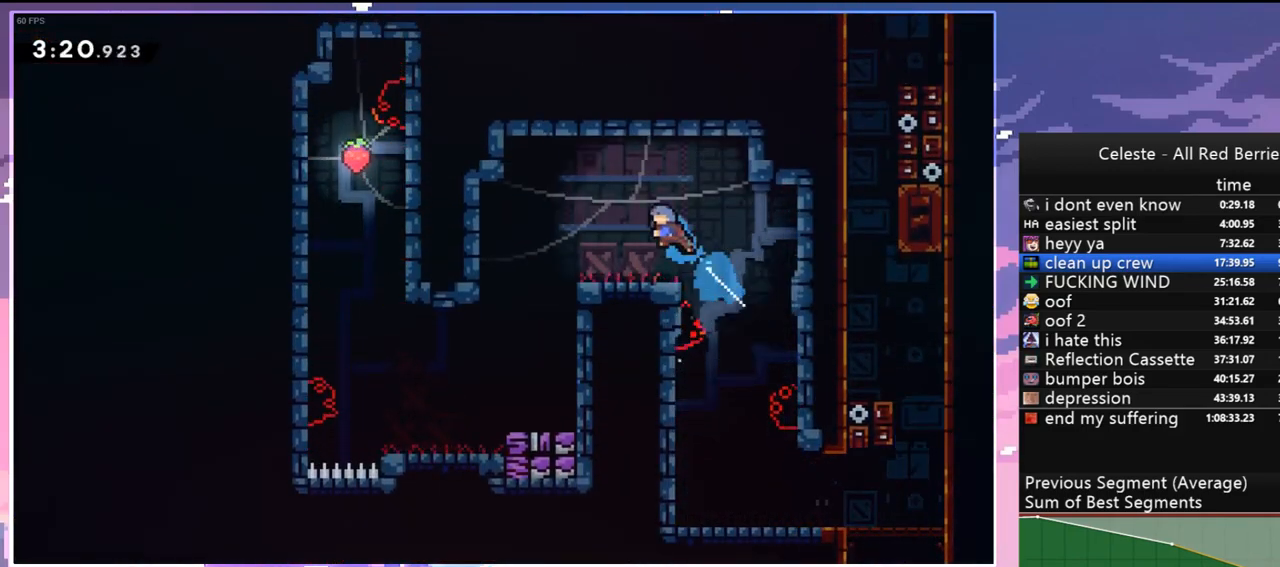
{"keys": [], "events": [[17, "dash", "up"], [117, "up", "up"], [483, "left", "up"]]}
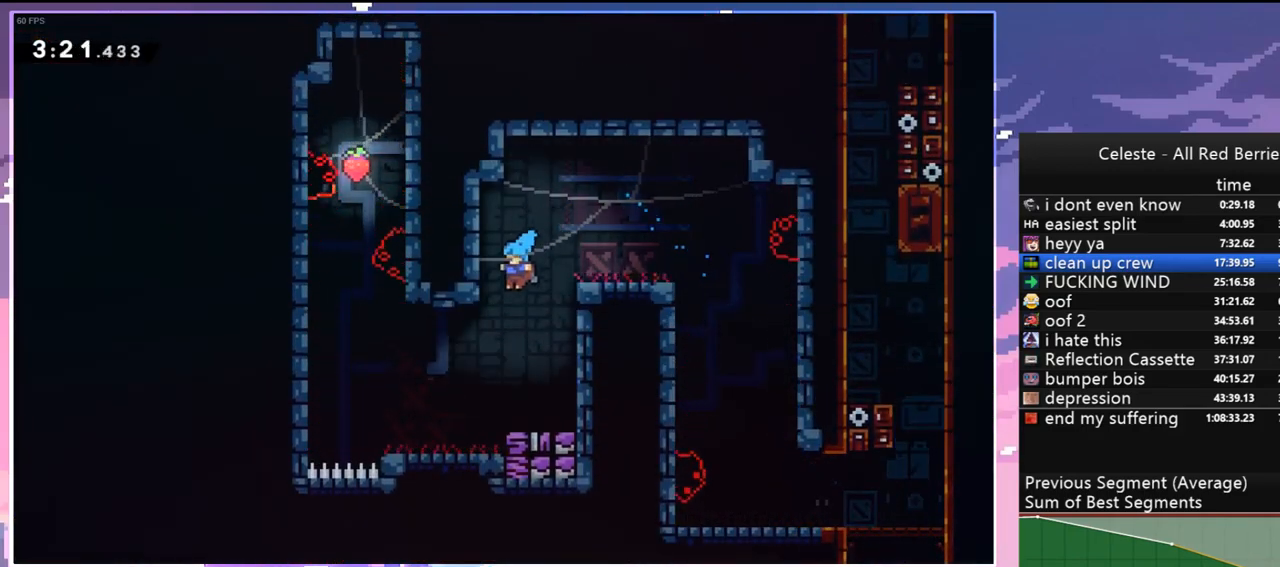
{"keys": [], "events": []}
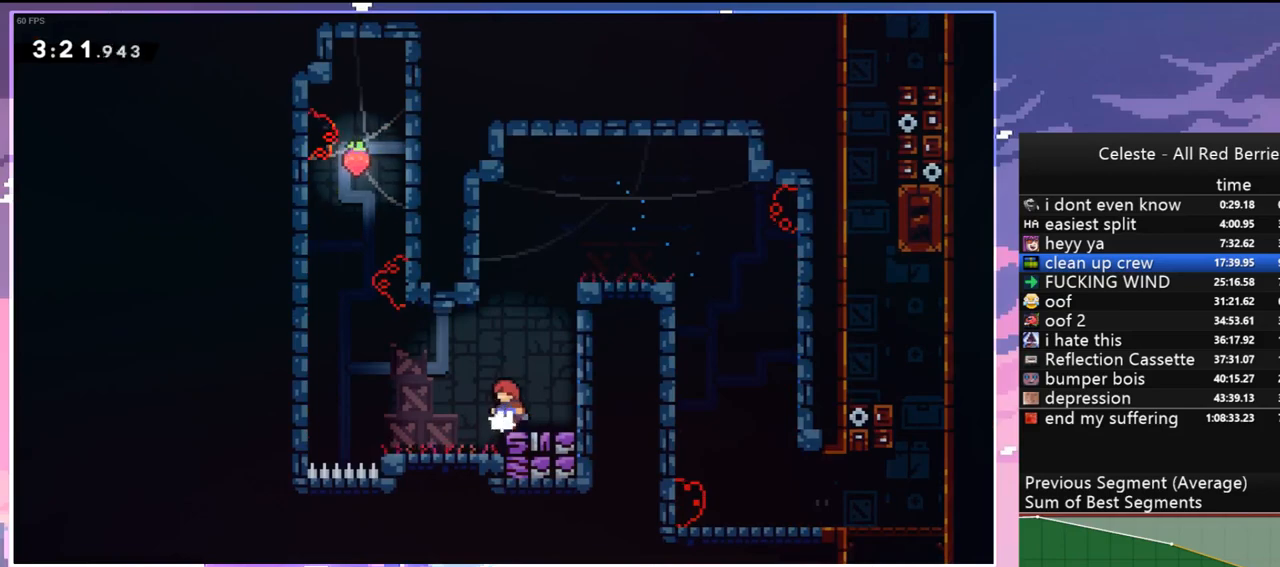
{"keys": ["jump", "left"], "events": [[200, "dash", "down"], [200, "right", "down"], [383, "left", "down"], [433, "jump", "down"], [433, "right", "up"], [467, "dash", "up"]]}
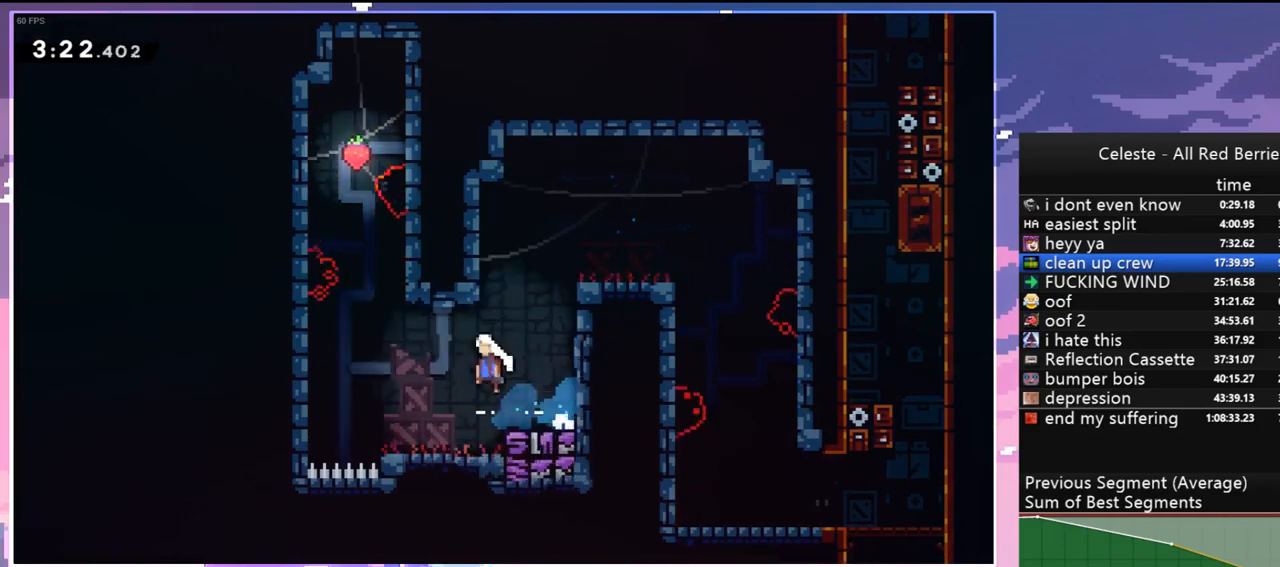
{"keys": ["grab", "left", "up"], "events": [[117, "up", "down"], [167, "grab", "down"], [250, "jump", "up"], [350, "jump", "down"], [483, "jump", "up"]]}
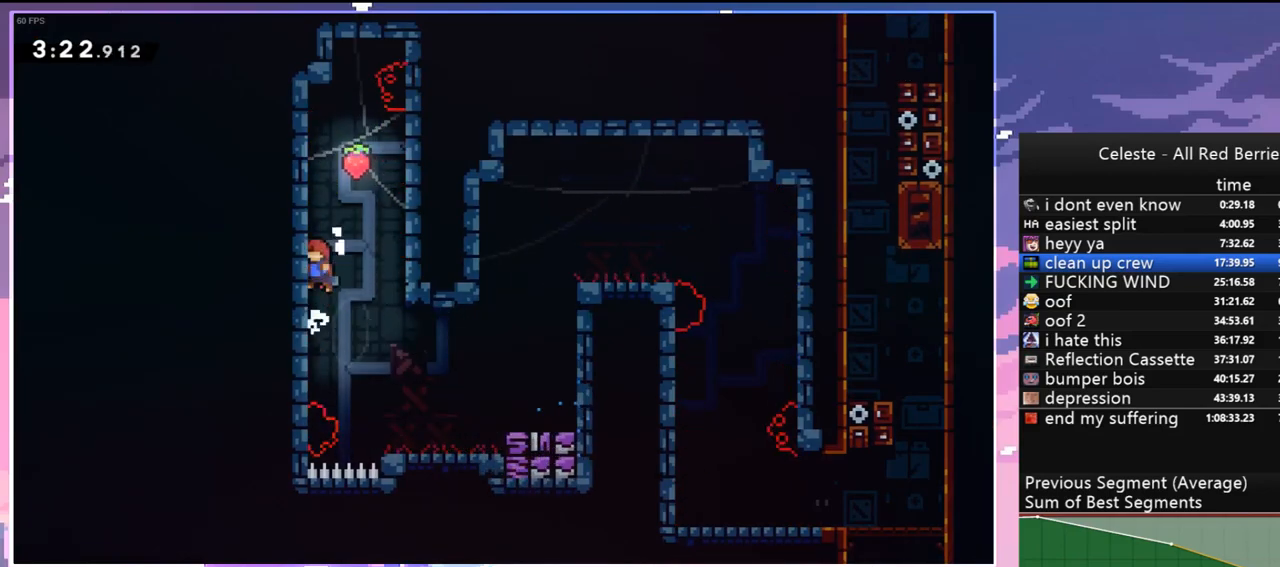
{"keys": [], "events": [[83, "jump", "down"], [133, "grab", "up"], [183, "jump", "up"], [183, "left", "up"], [183, "up", "up"], [267, "jump", "down"], [317, "jump", "up"]]}
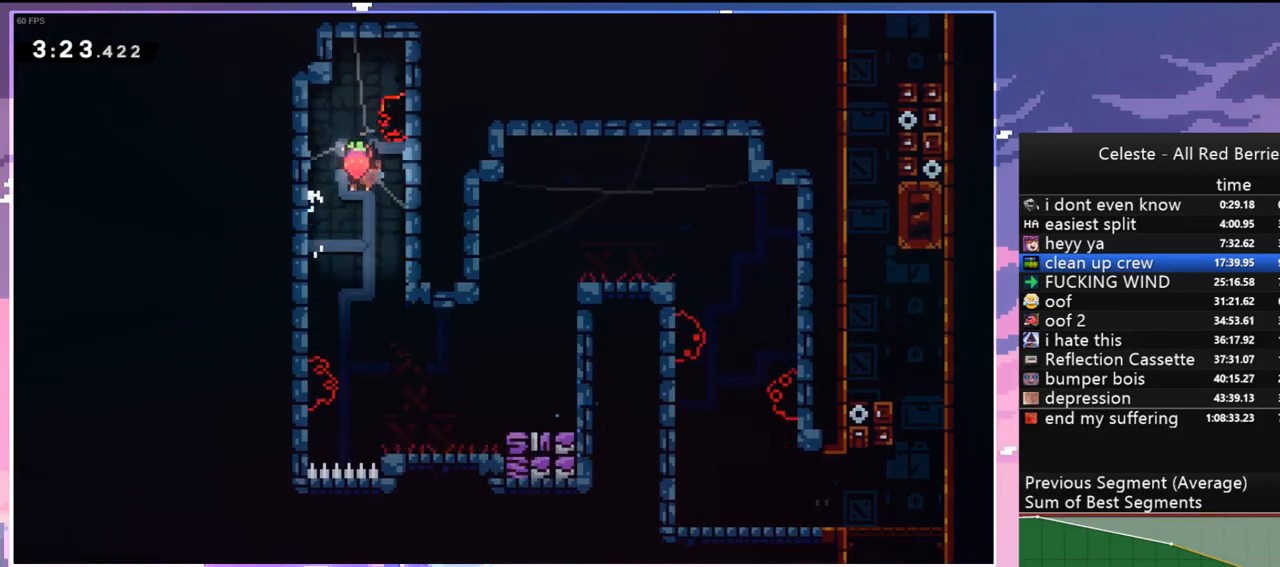
{"keys": ["dash", "right"], "events": [[50, "down", "down"], [233, "right", "down"], [283, "down", "up"], [383, "dash", "down"]]}
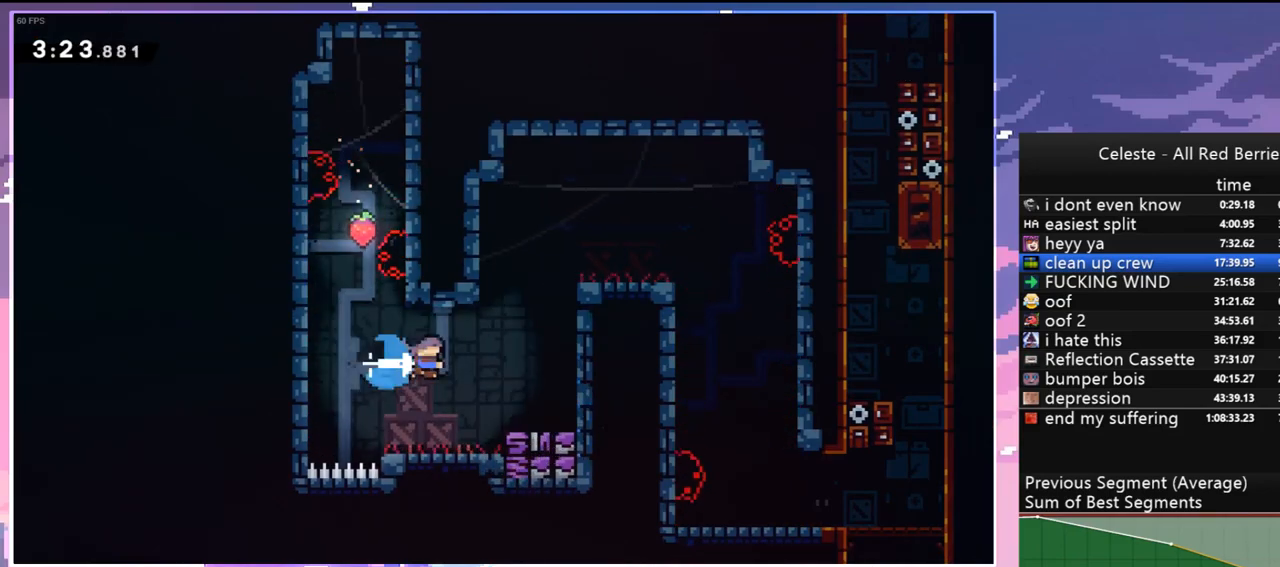
{"keys": ["grab", "jump", "right", "up"], "events": [[117, "grab", "down"], [117, "up", "down"], [167, "dash", "up"], [250, "jump", "down"], [450, "jump", "up"], [483, "jump", "down"]]}
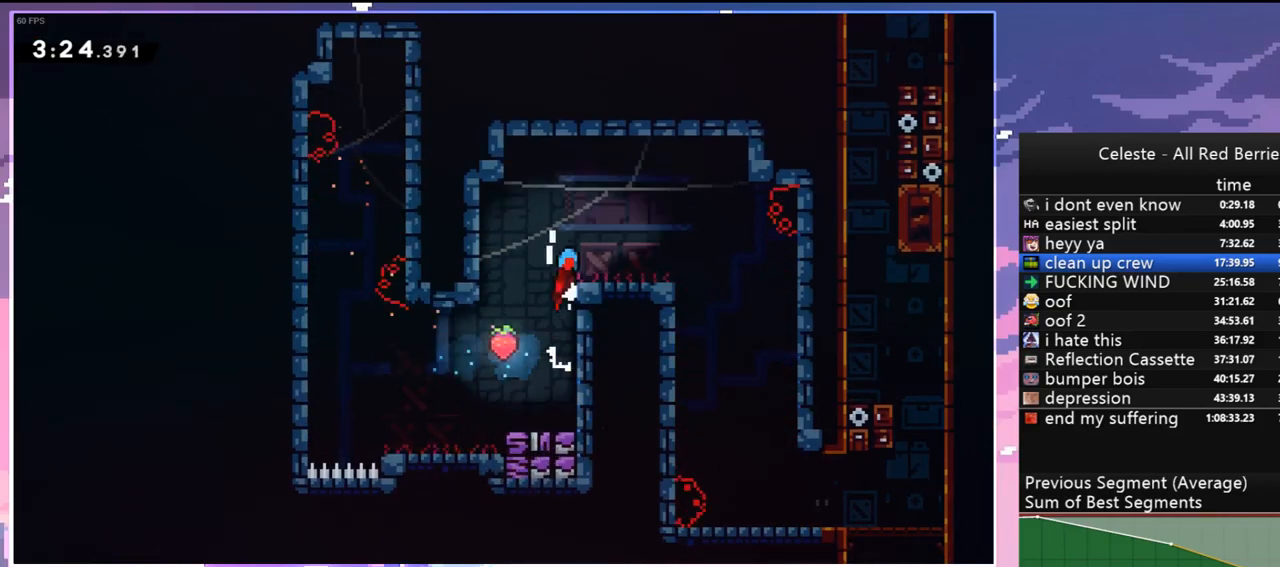
{"keys": ["right"], "events": [[83, "grab", "up"], [133, "jump", "up"], [133, "up", "up"], [367, "jump", "down"], [450, "jump", "up"]]}
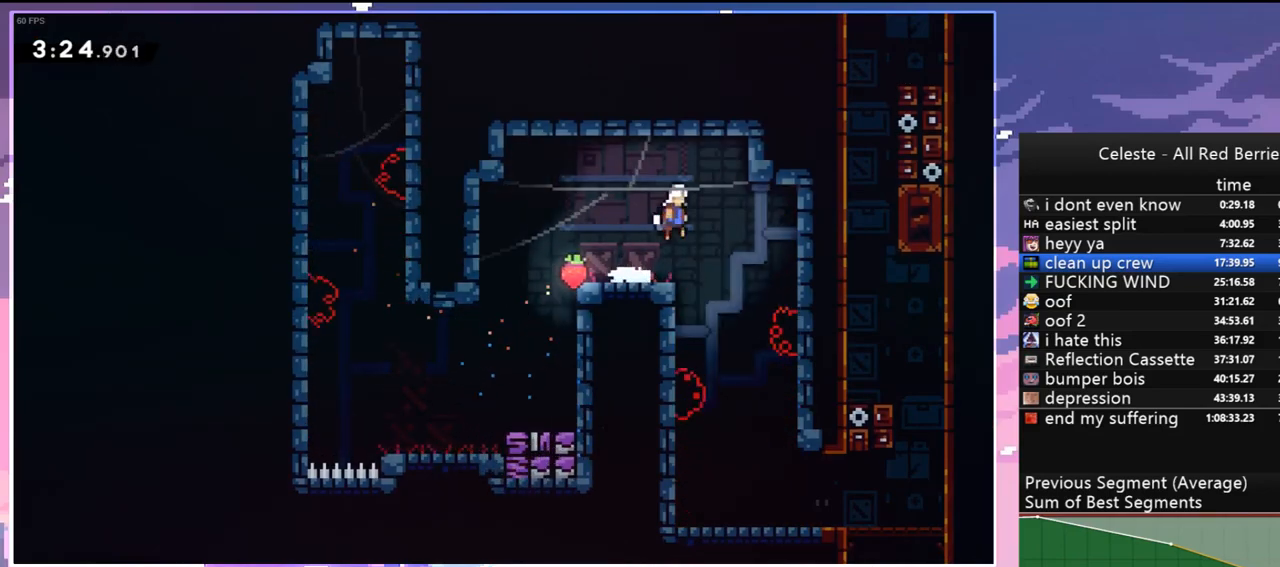
{"keys": ["down"], "events": [[100, "down", "down"], [150, "dash", "down"], [150, "right", "up"], [233, "dash", "up"]]}
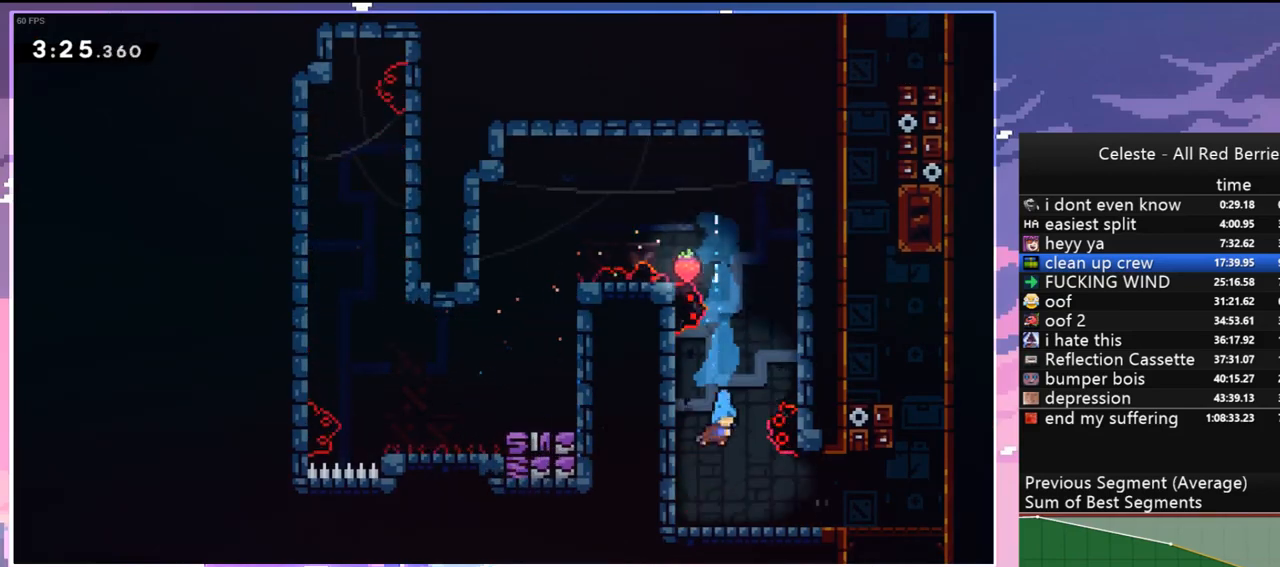
{"keys": ["jump", "right"], "events": [[67, "right", "down"], [167, "dash", "down"], [350, "down", "up"], [350, "jump", "down"], [400, "dash", "up"]]}
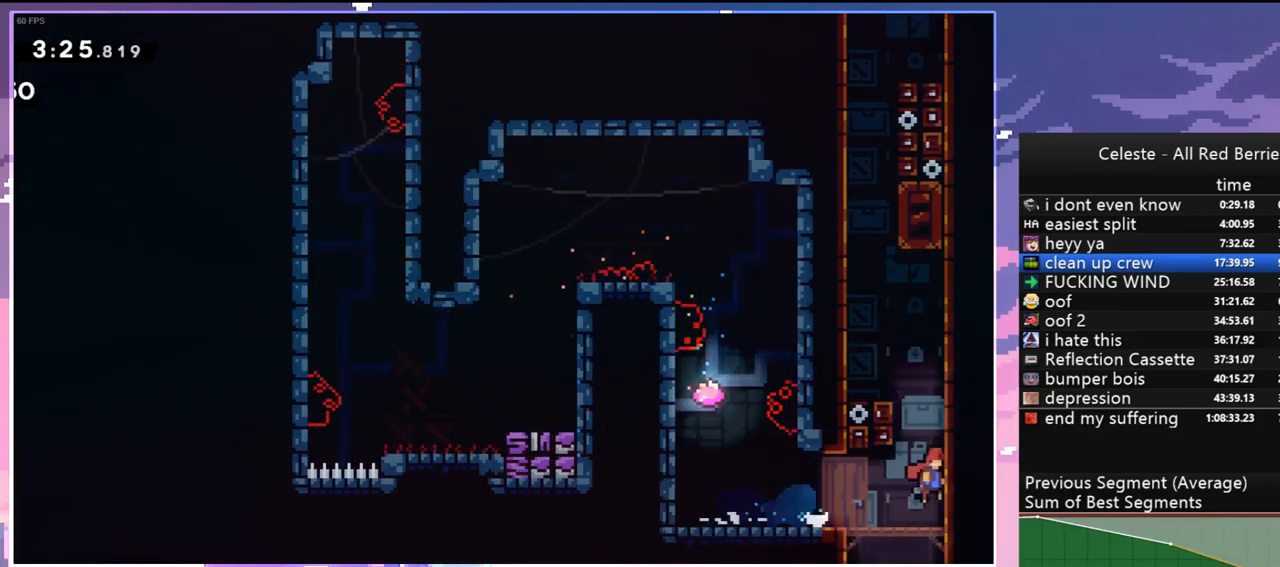
{"keys": ["dash", "grab", "left", "right", "up"], "events": [[33, "dash", "down"], [33, "up", "down"], [83, "jump", "up"], [83, "right", "up"], [267, "jump", "down"], [317, "left", "down"], [450, "grab", "down"], [500, "jump", "up"], [500, "right", "down"]]}
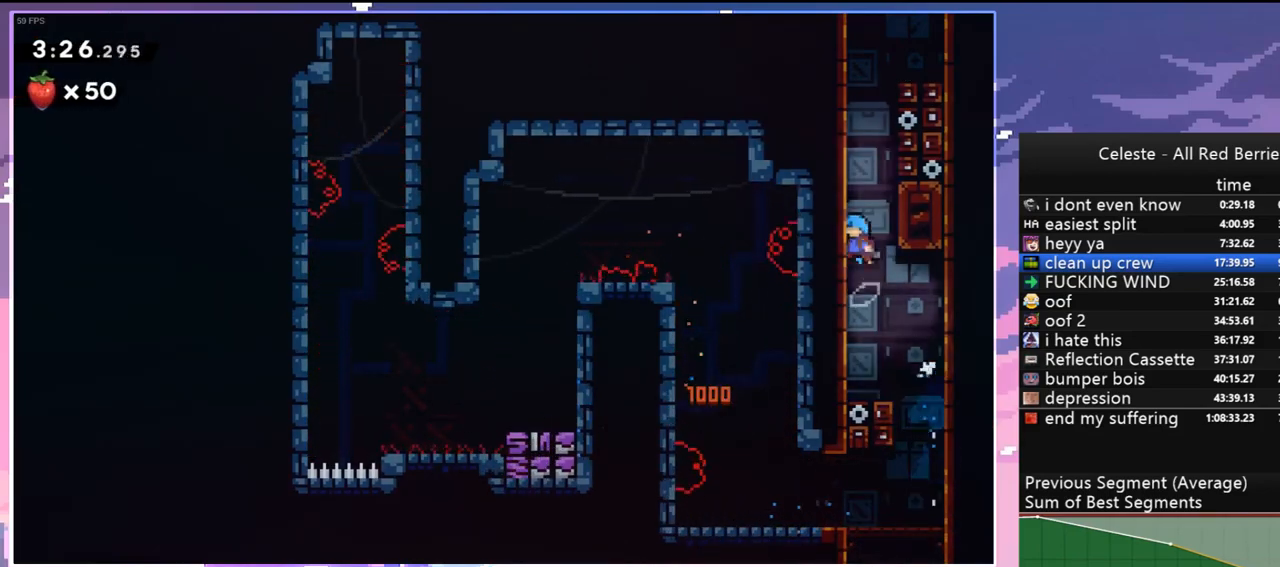
{"keys": ["grab", "jump", "jump2", "left", "up"], "events": [[50, "dash", "up"], [50, "jump", "down"], [50, "left", "up"], [200, "jump", "up"], [200, "jump2", "down"], [283, "left", "down"], [283, "right", "up"], [333, "jump", "down"], [383, "jump2", "up"], [467, "jump2", "down"]]}
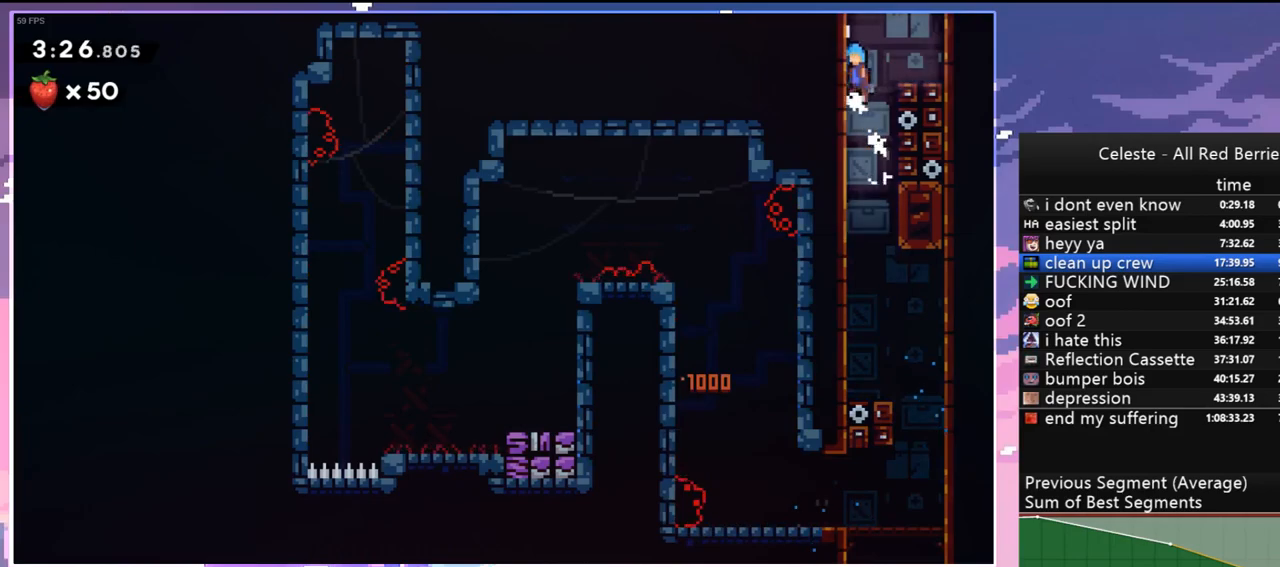
{"keys": ["jump", "up"], "events": [[67, "jump", "up"], [67, "left", "up"], [167, "jump", "down"], [167, "jump2", "up"], [250, "jump2", "down"], [400, "grab", "up"], [400, "jump2", "up"]]}
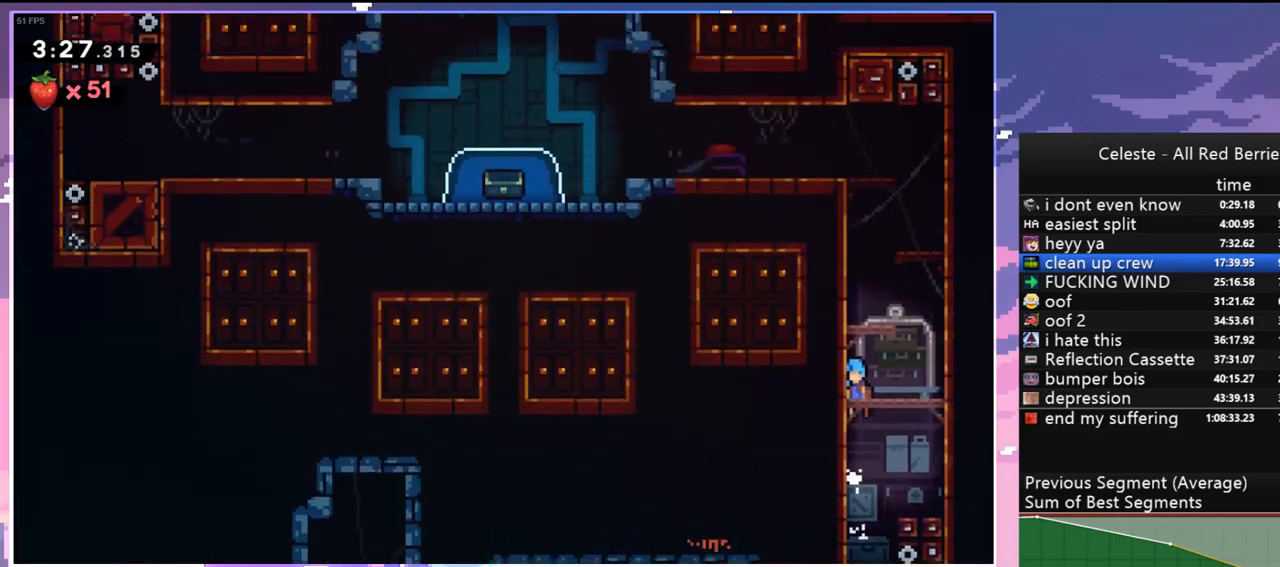
{"keys": ["left", "up"], "events": [[83, "jump", "up"], [367, "left", "down"]]}
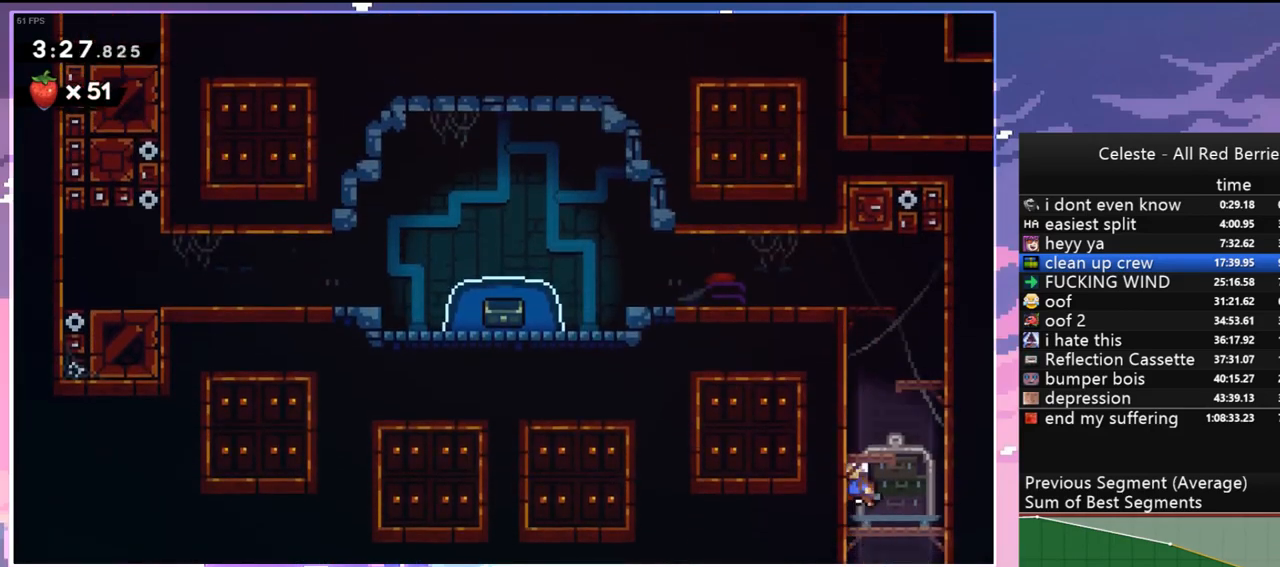
{"keys": ["left"], "events": [[50, "left", "up"], [100, "dash", "down"], [233, "dash", "up"], [283, "left", "down"], [333, "up", "up"]]}
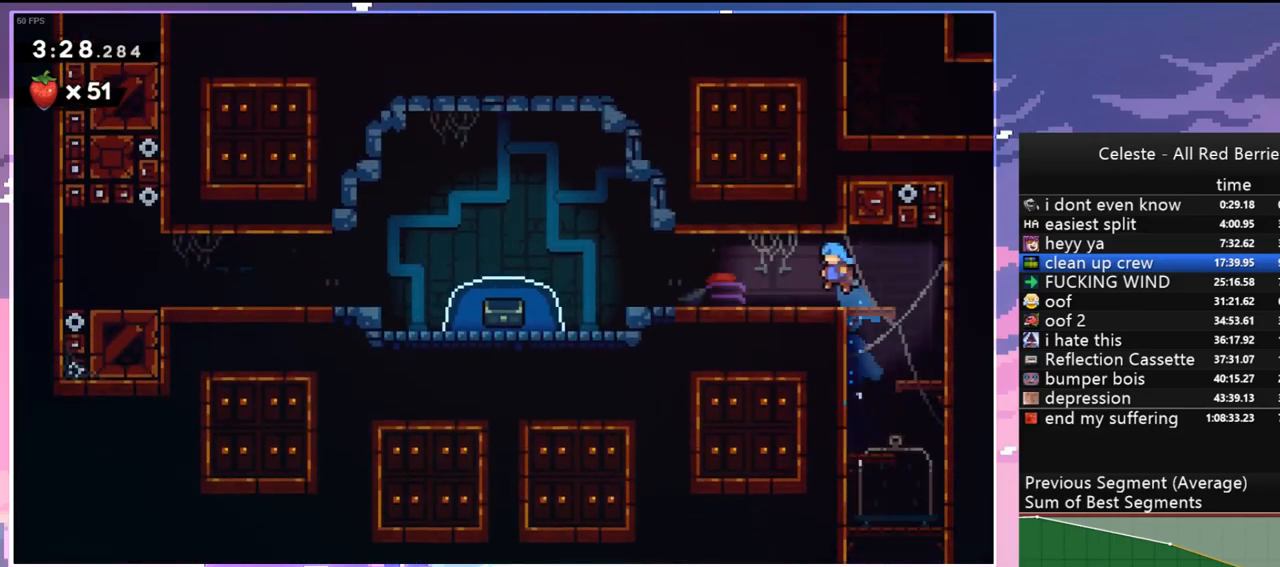
{"keys": ["jump", "left"], "events": [[17, "down", "down"], [67, "dash", "down"], [250, "down", "up"], [300, "jump", "down"], [400, "dash", "up"]]}
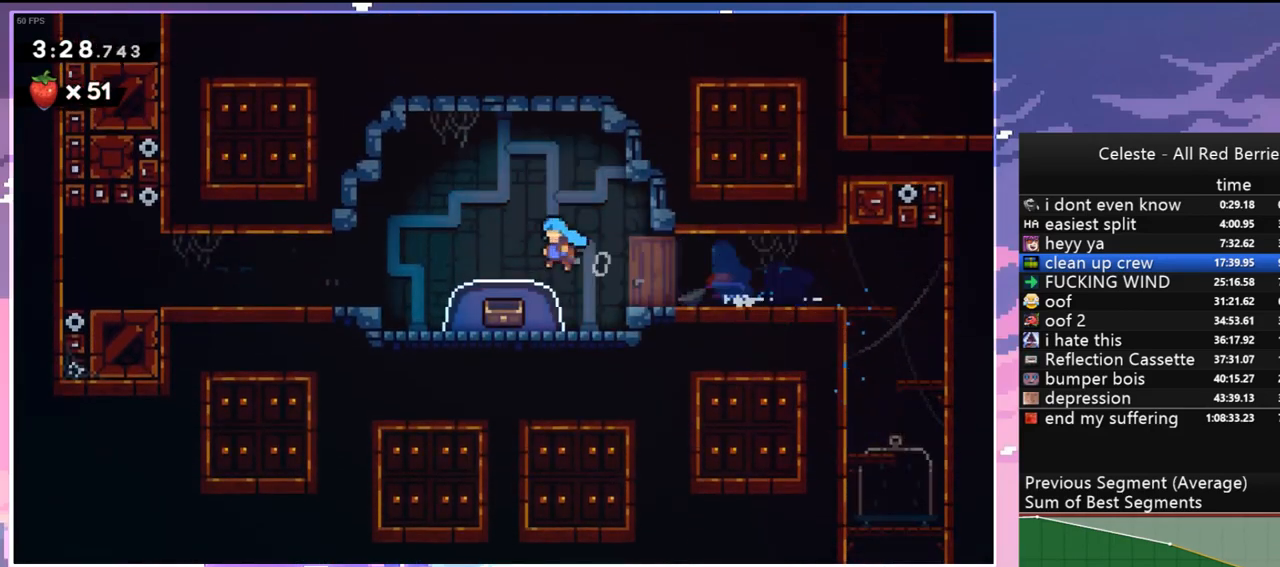
{"keys": ["jump", "right"], "events": [[83, "down", "down"], [133, "dash", "down"], [133, "jump", "up"], [133, "left", "up"], [217, "dash", "up"], [417, "down", "up"], [450, "jump", "down"], [450, "right", "down"]]}
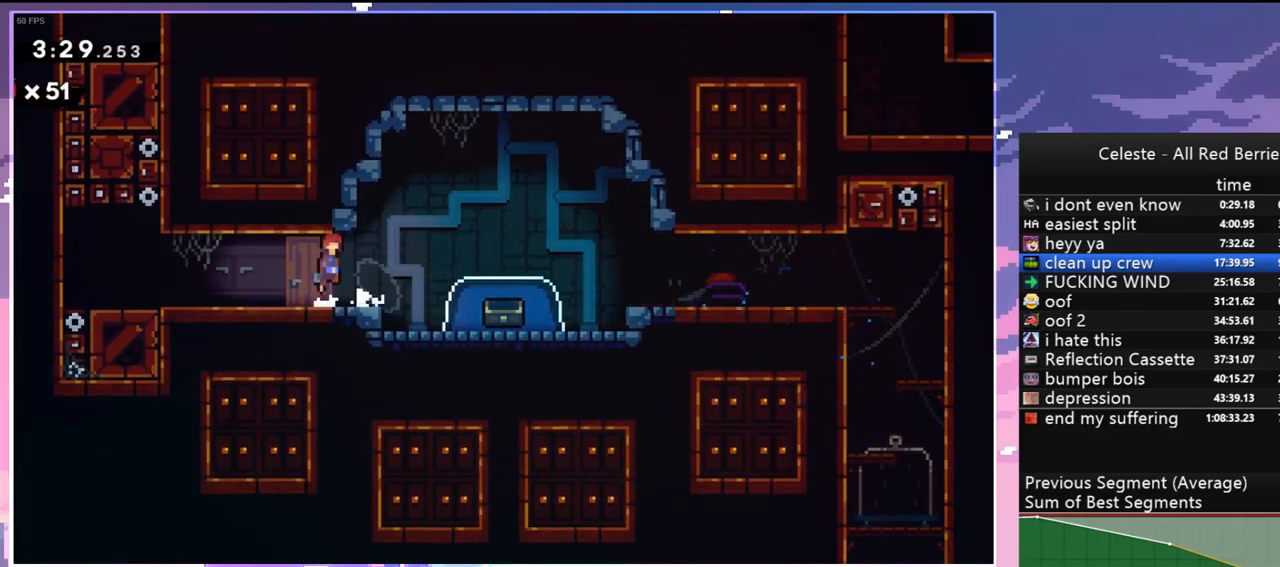
{"keys": ["right"], "events": [[150, "down", "down"], [183, "dash", "down"], [283, "jump", "up"], [433, "dash", "up"], [433, "down", "up"]]}
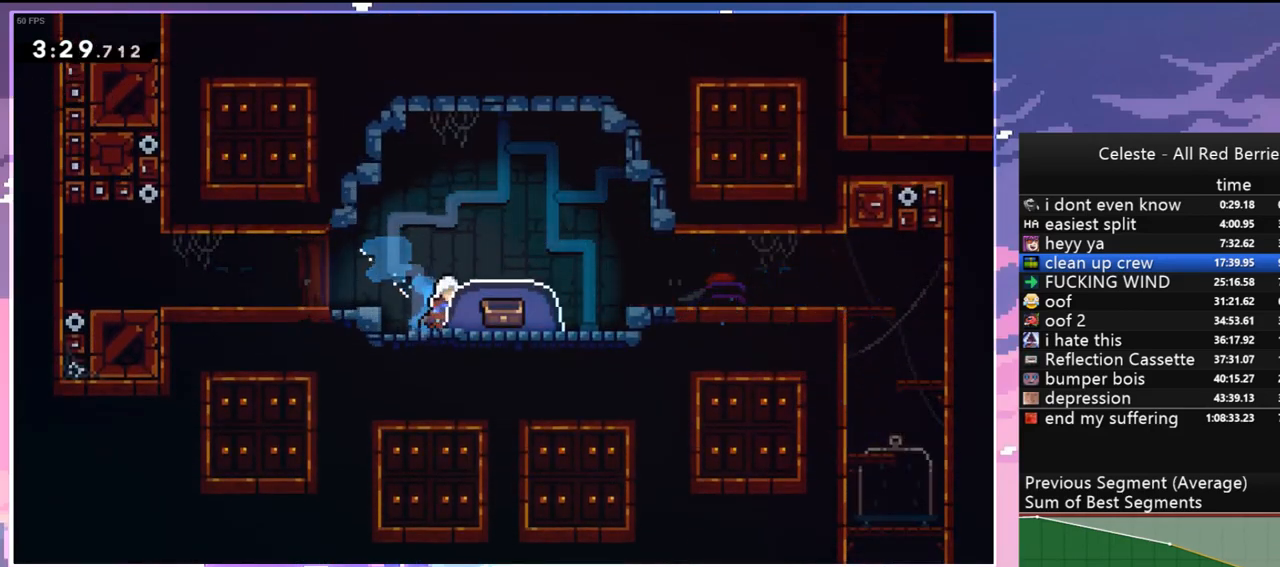
{"keys": ["down", "left", "right"], "events": [[67, "right", "up"], [117, "jump", "down"], [167, "right", "down"], [250, "dash", "down"], [250, "down", "down"], [300, "jump", "up"], [400, "dash", "up"], [483, "left", "down"]]}
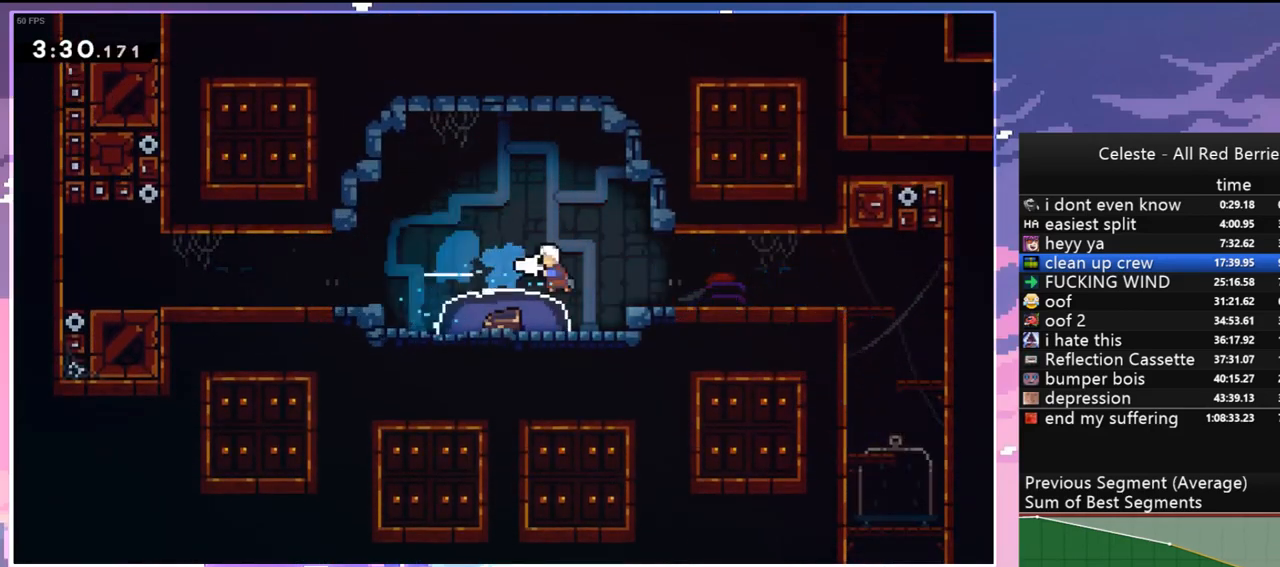
{"keys": ["down", "jump", "left"], "events": [[33, "right", "up"], [217, "down", "up"], [267, "left", "up"], [417, "jump", "down"], [417, "left", "down"], [500, "down", "down"]]}
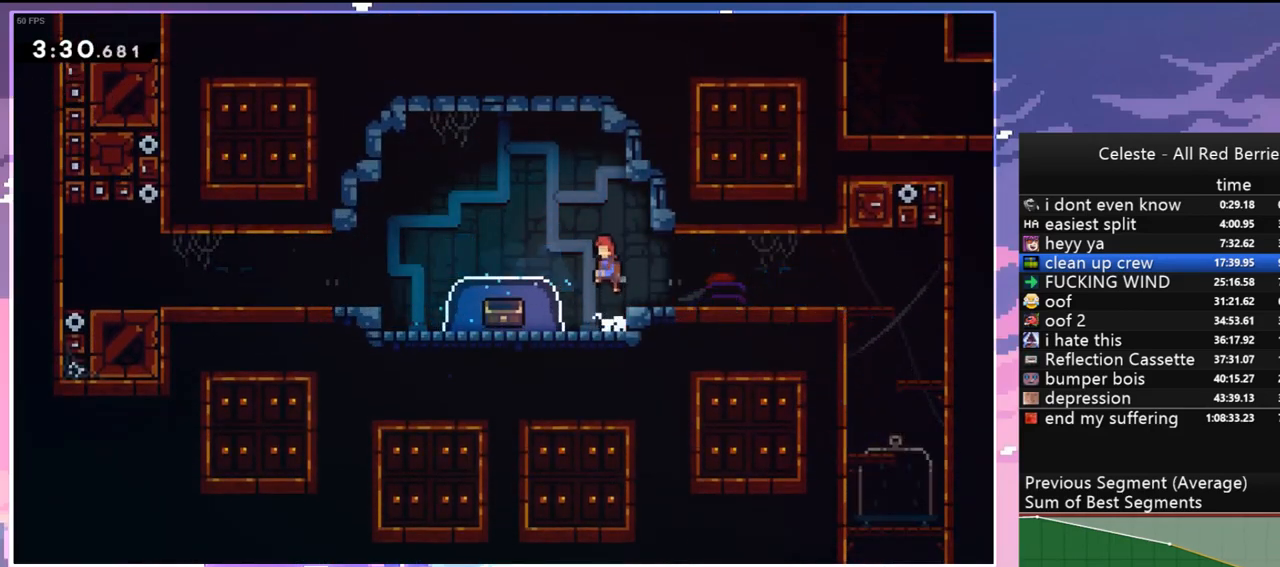
{"keys": ["down", "left"], "events": [[150, "dash", "down"], [183, "jump", "up"], [283, "dash", "up"]]}
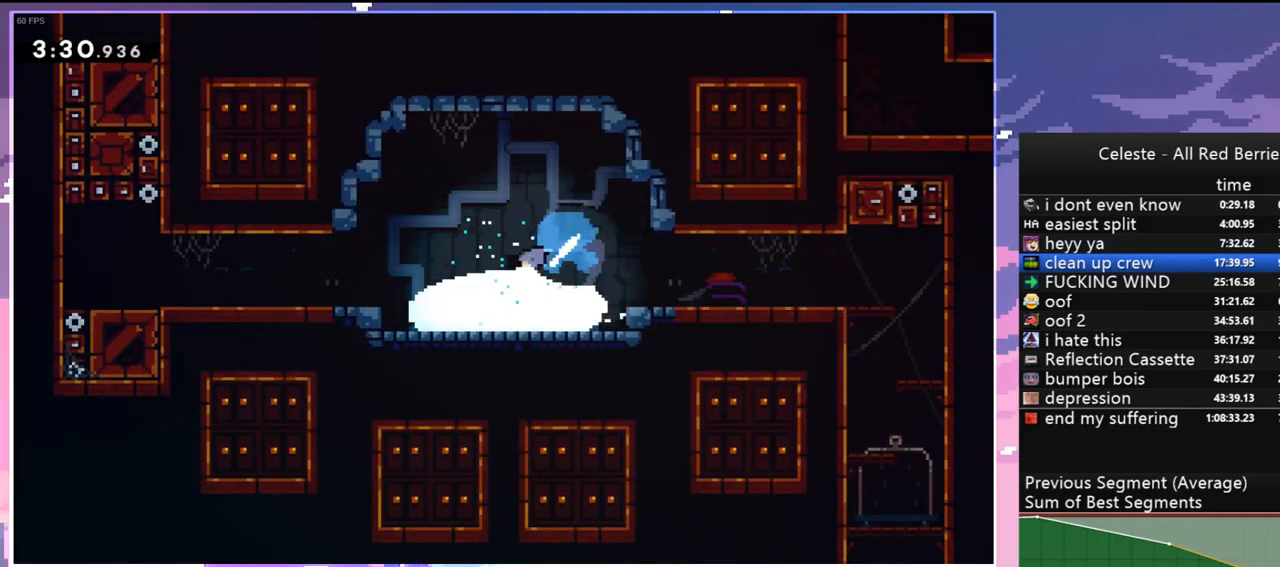
{"keys": ["down", "left"], "events": []}
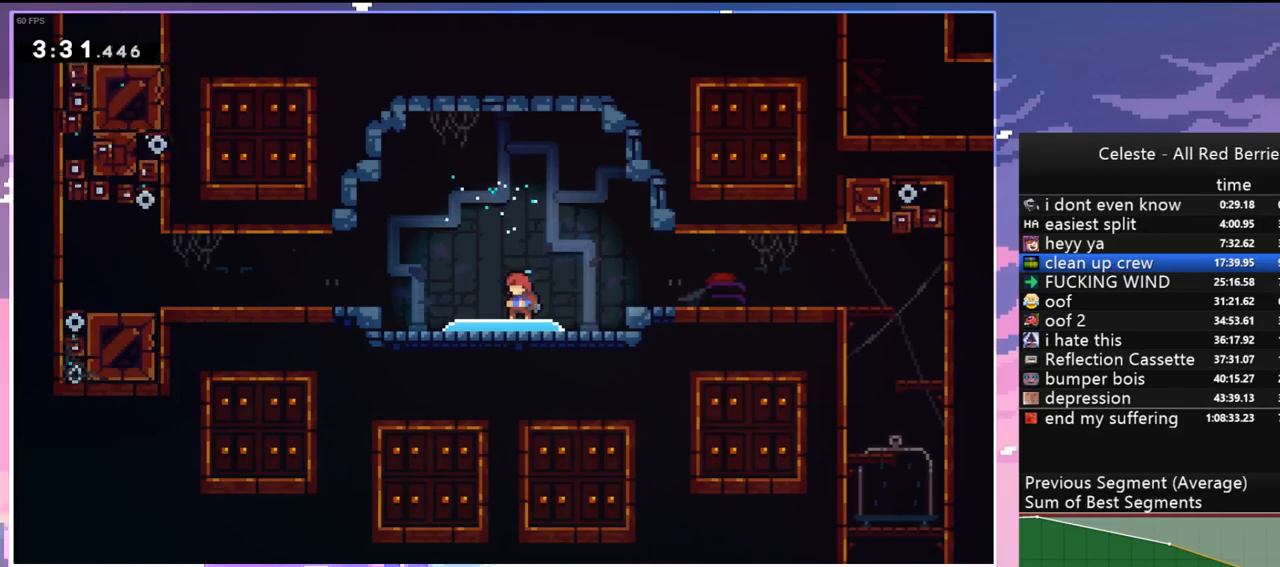
{"keys": ["down", "left"], "events": []}
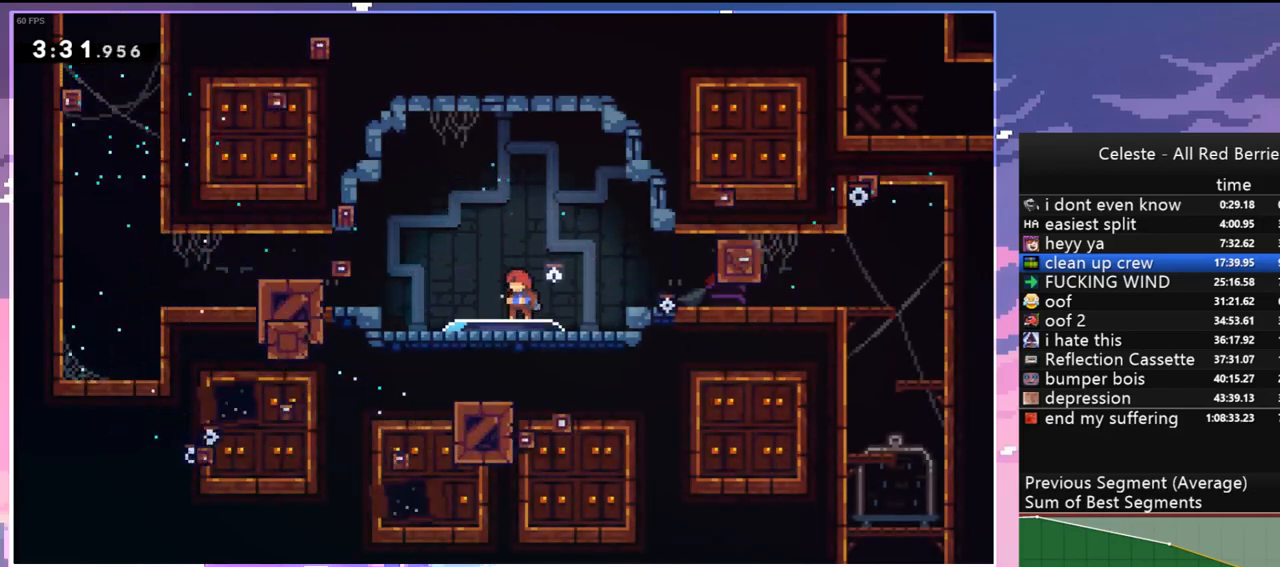
{"keys": ["down", "left"], "events": []}
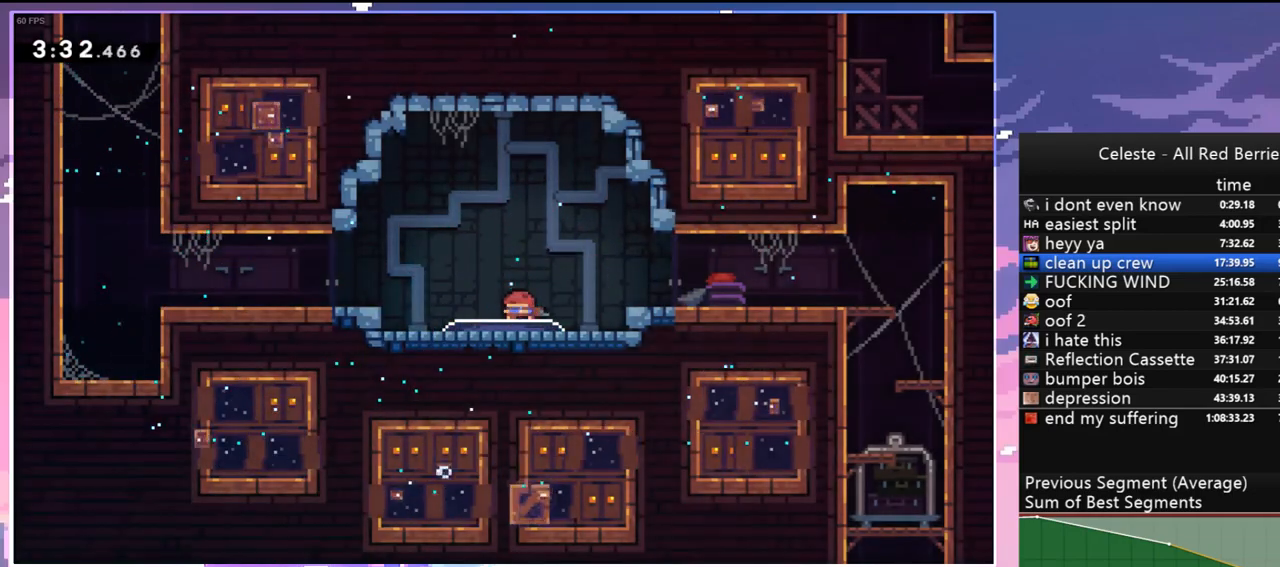
{"keys": ["left"], "events": [[117, "dash", "down"], [200, "jump", "down"], [250, "dash", "up"], [300, "down", "up"], [300, "jump", "up"]]}
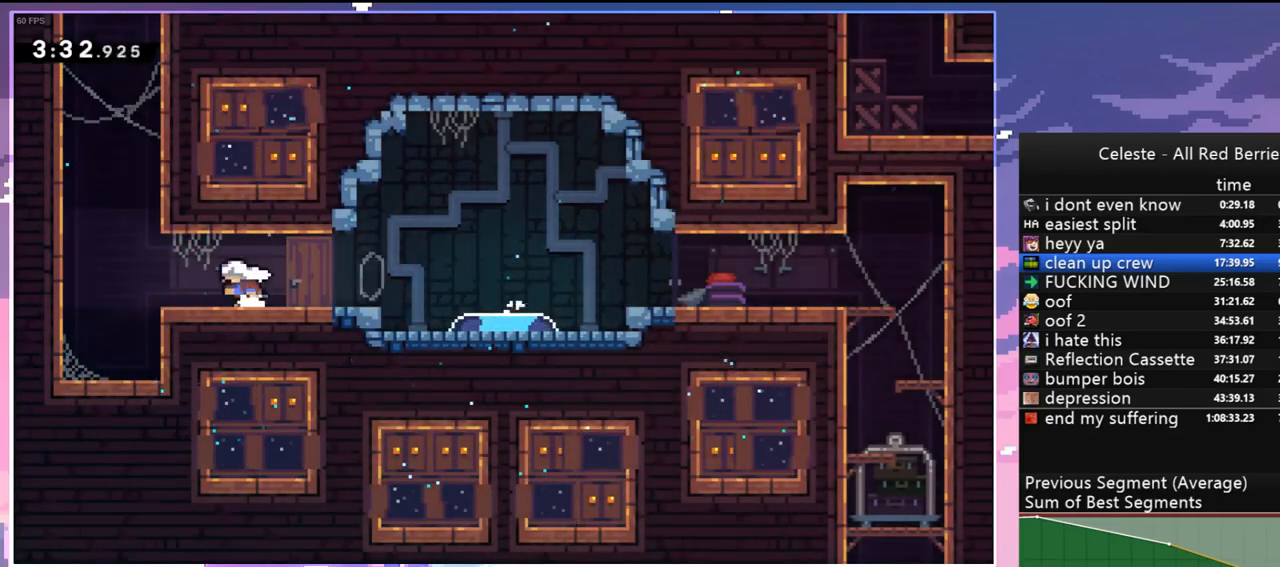
{"keys": ["dash", "grab", "left", "up"], "events": [[33, "jump", "down"], [83, "up", "down"], [133, "dash", "down"], [133, "jump", "up"], [133, "left", "up"], [367, "jump", "down"], [450, "grab", "down"], [450, "left", "down"], [500, "jump", "up"]]}
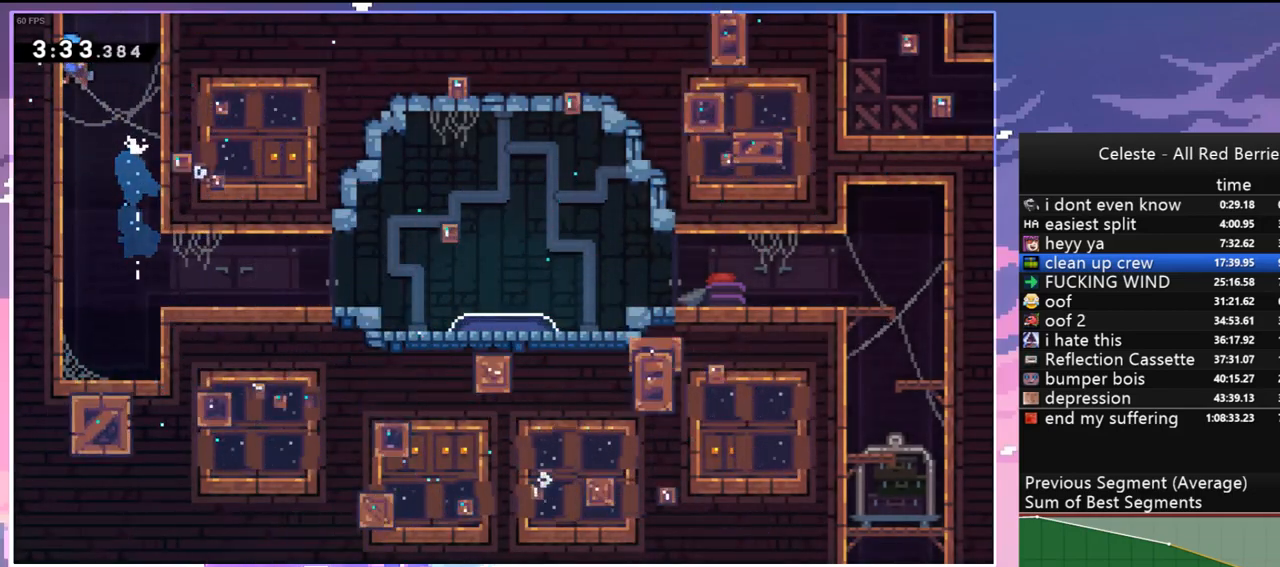
{"keys": ["grab", "jump", "left", "up"], "events": [[50, "dash", "up"], [50, "jump", "down"], [150, "jump2", "down"], [333, "jump2", "up"]]}
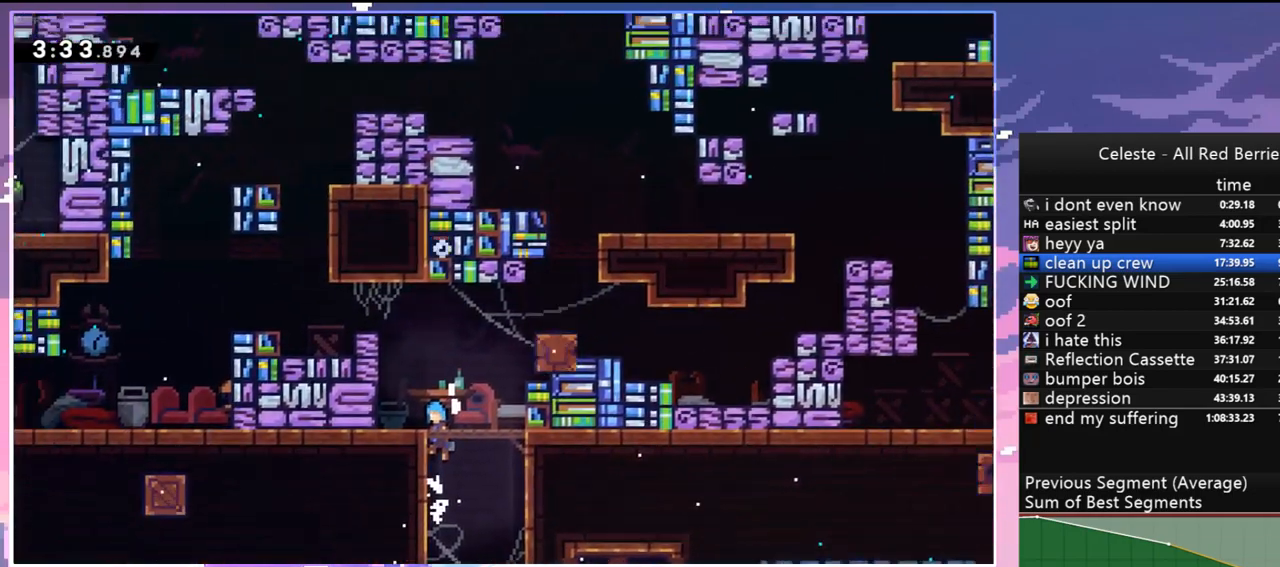
{"keys": ["grab", "left", "up"], "events": [[400, "jump", "up"]]}